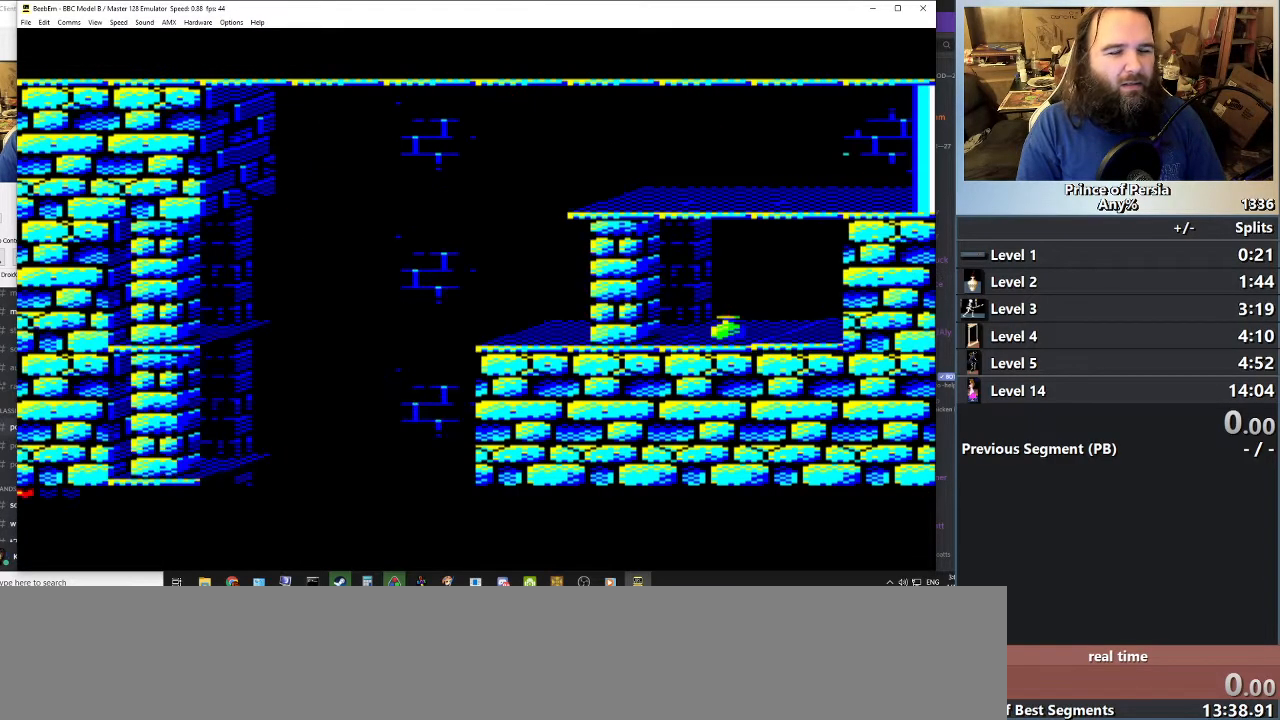
Gameplay with keyboard; each line is a JSON object with the keys held at the frame after it. "events" lists presses ("down") and releases ("up") of "crouch", "ctrl", "jump", "left", "restart", "restart2", "right", "shift" and "toggle" between this image and that frame as [ms after this image, input, new state], when the widget could be followed in between. No other keys are recorded. Mouse input is not recorded. Key names are as the overlay labels them; some are game actions (e.g. jump) rather than physical keys.
{"keys": ["left"], "events": []}
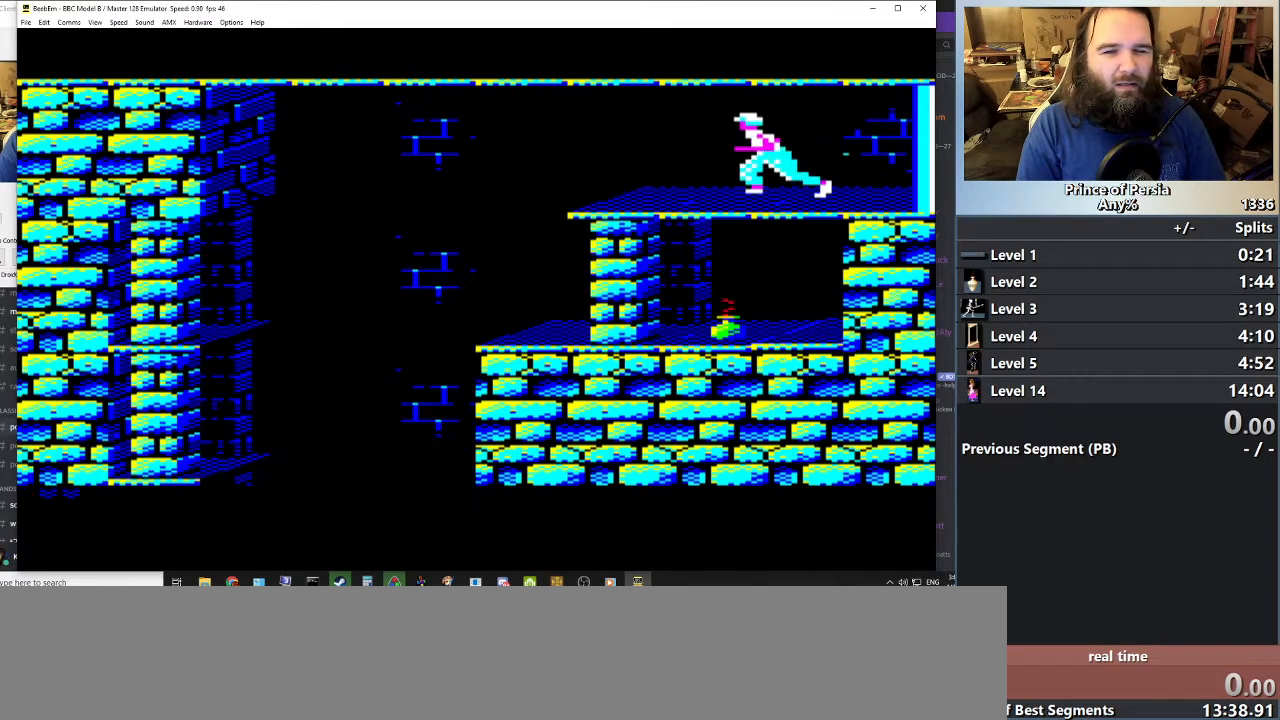
{"keys": [], "events": [[117, "left", "up"]]}
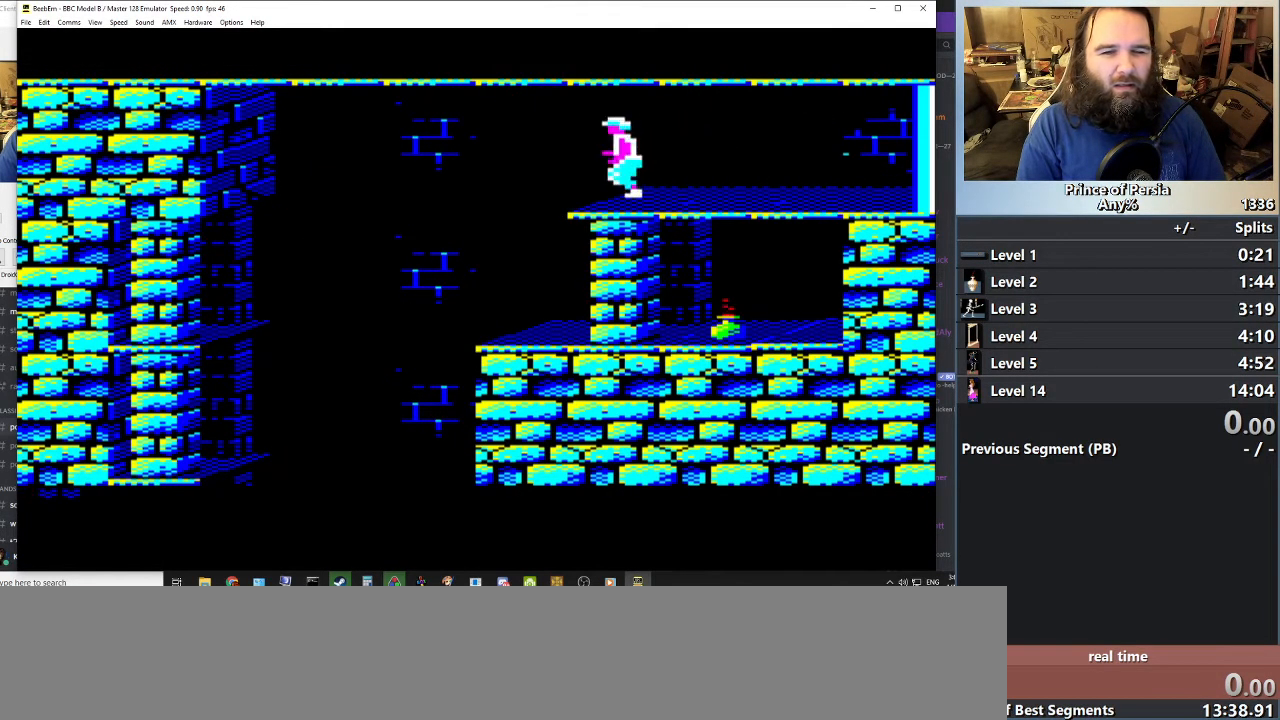
{"keys": [], "events": [[250, "right", "down"], [400, "right", "up"]]}
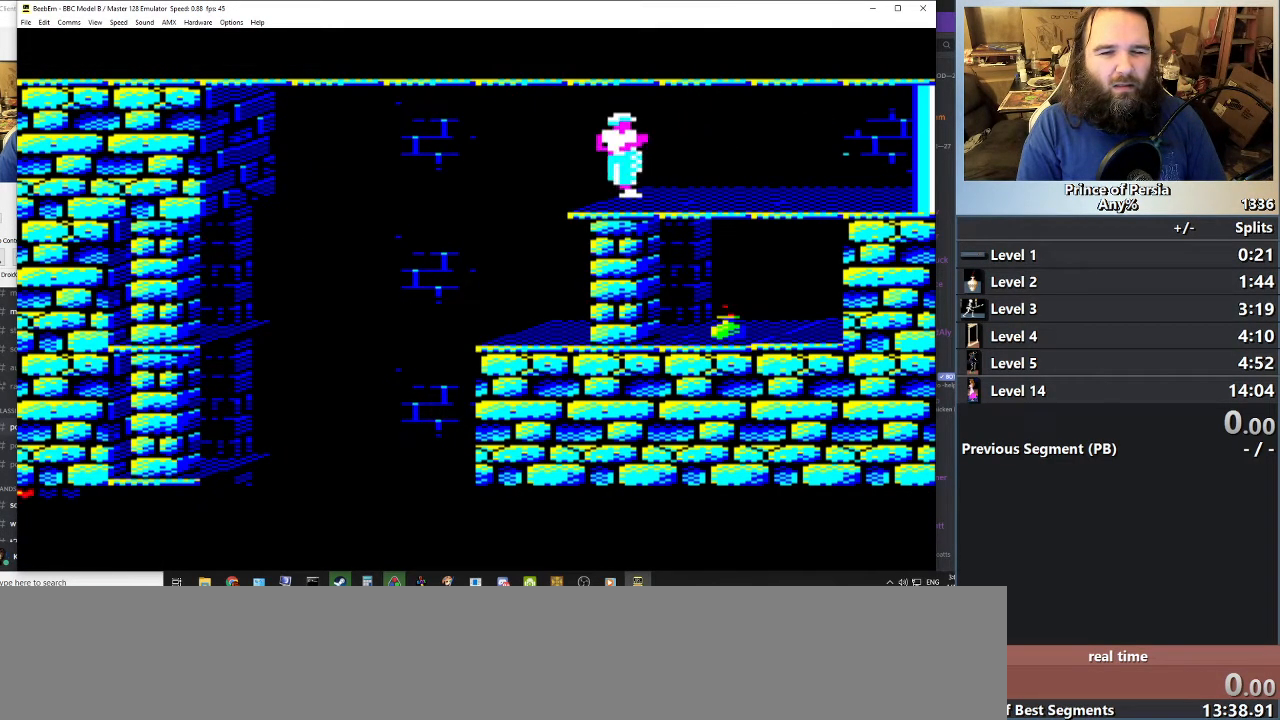
{"keys": [], "events": [[267, "crouch", "down"], [434, "crouch", "up"]]}
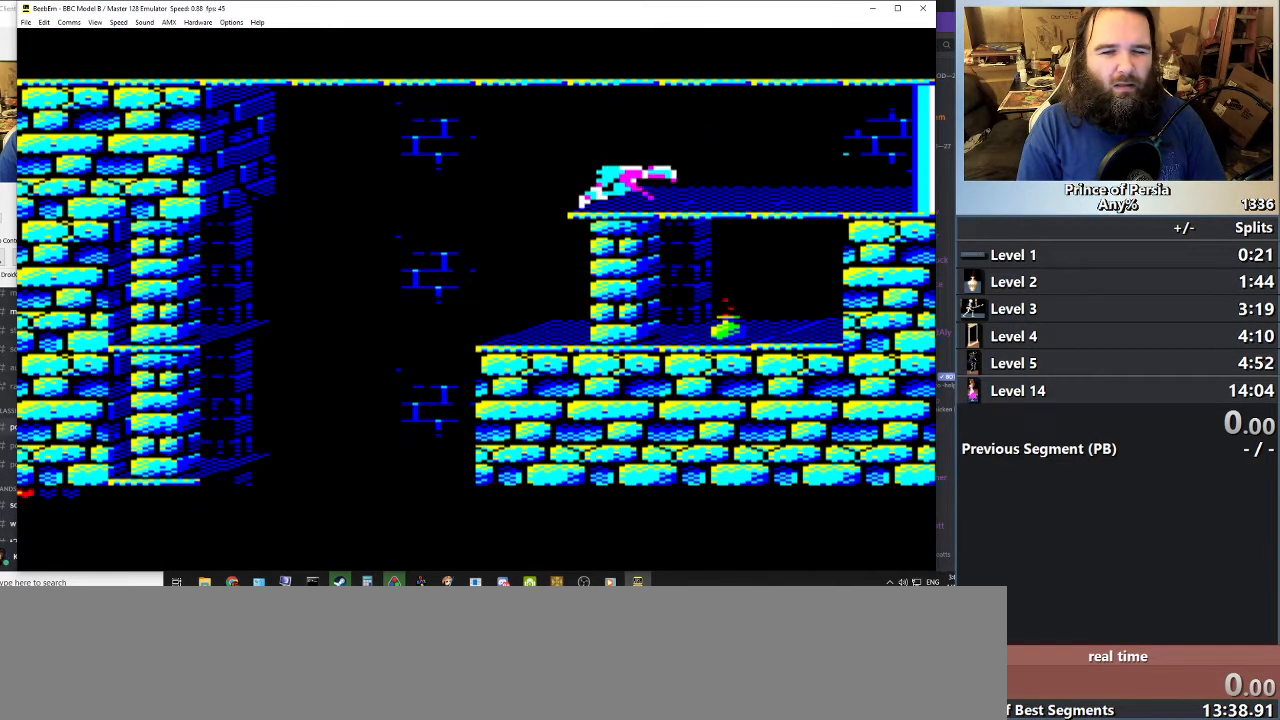
{"keys": [], "events": []}
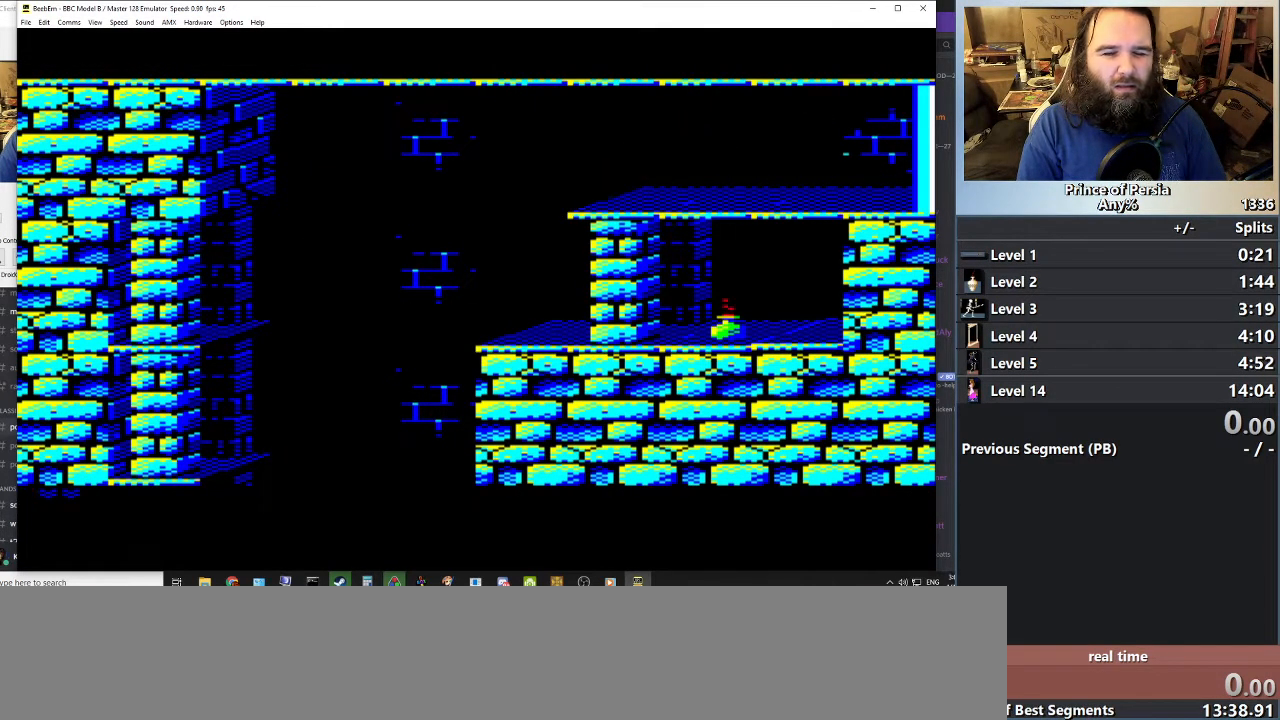
{"keys": ["shift"], "events": [[351, "shift", "down"]]}
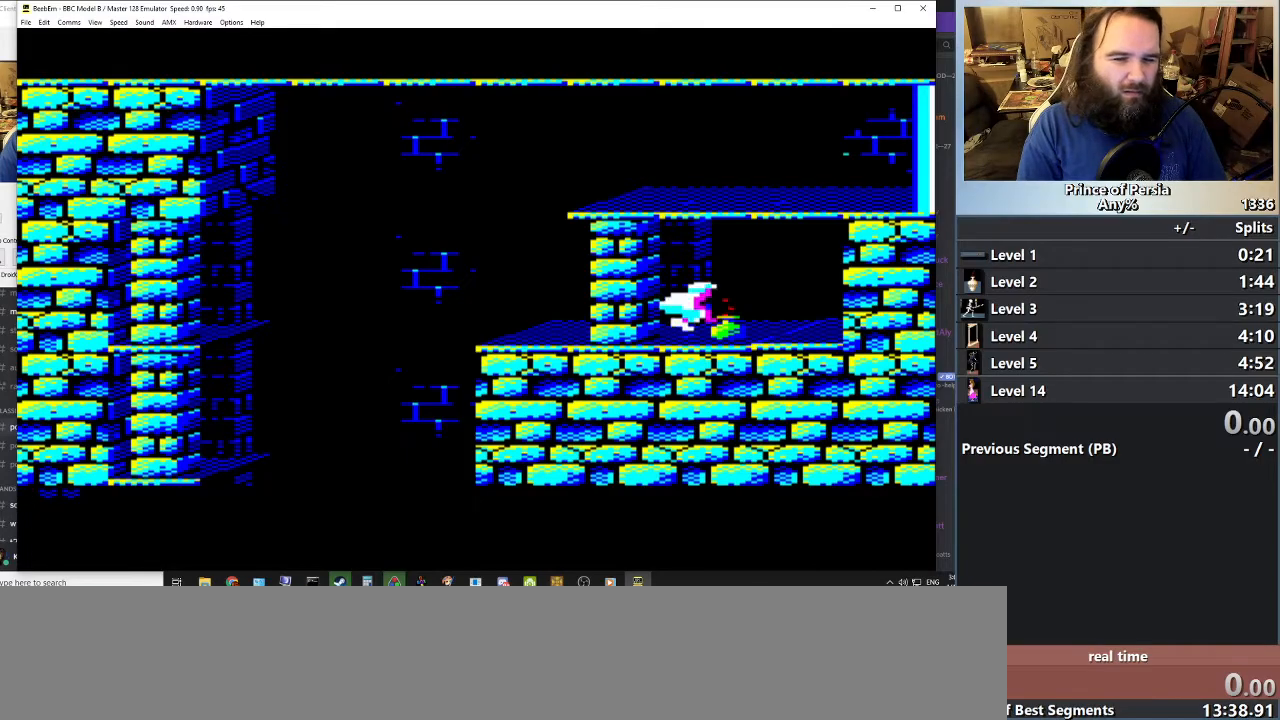
{"keys": [], "events": [[66, "shift", "up"]]}
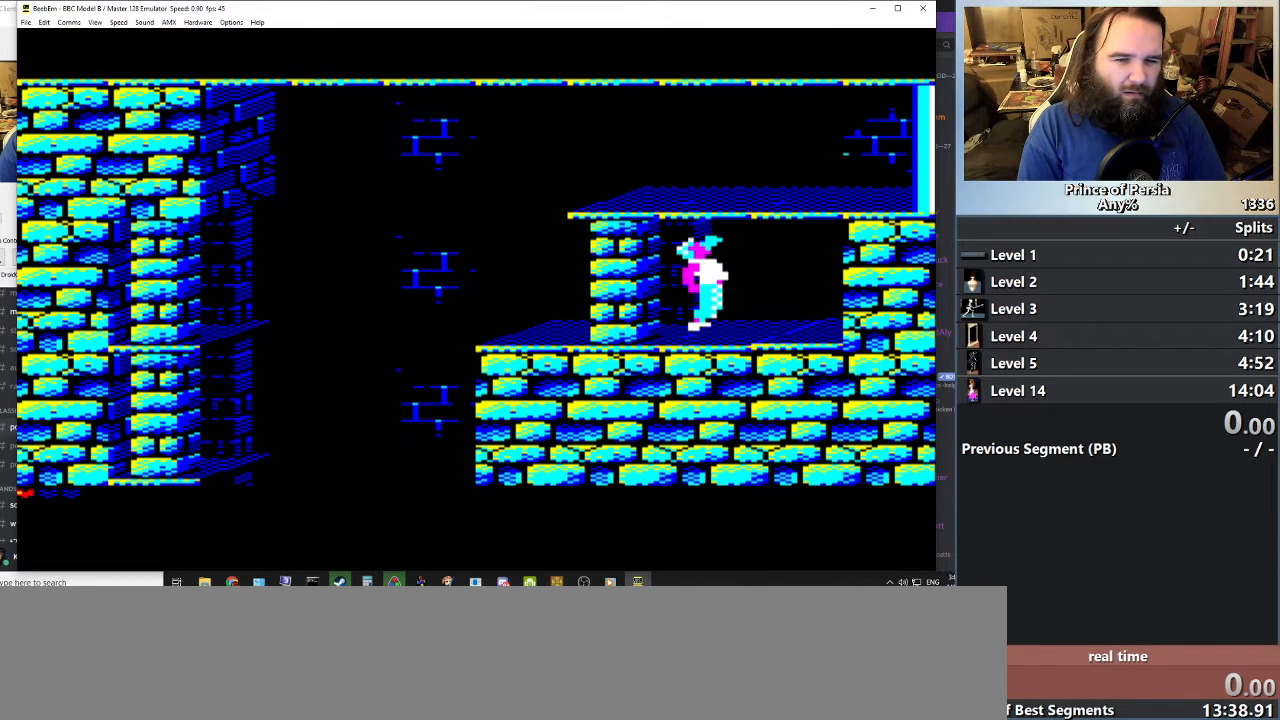
{"keys": [], "events": []}
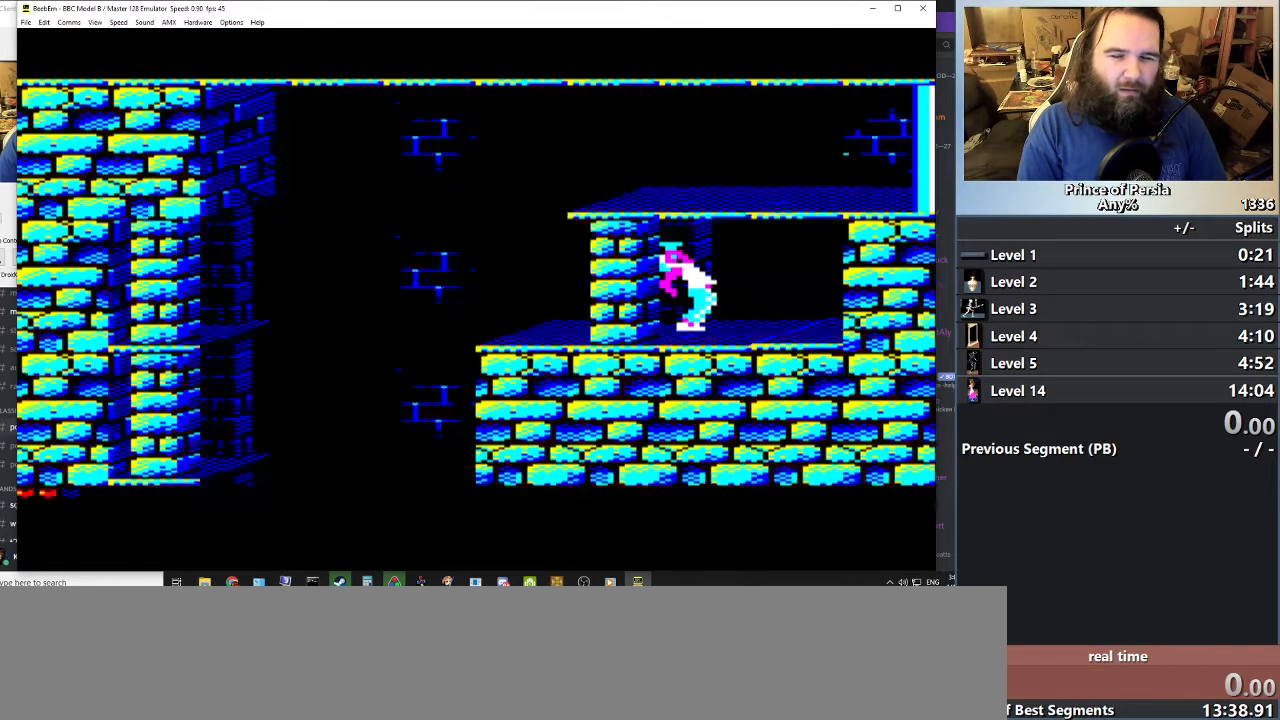
{"keys": ["right"], "events": [[317, "right", "down"]]}
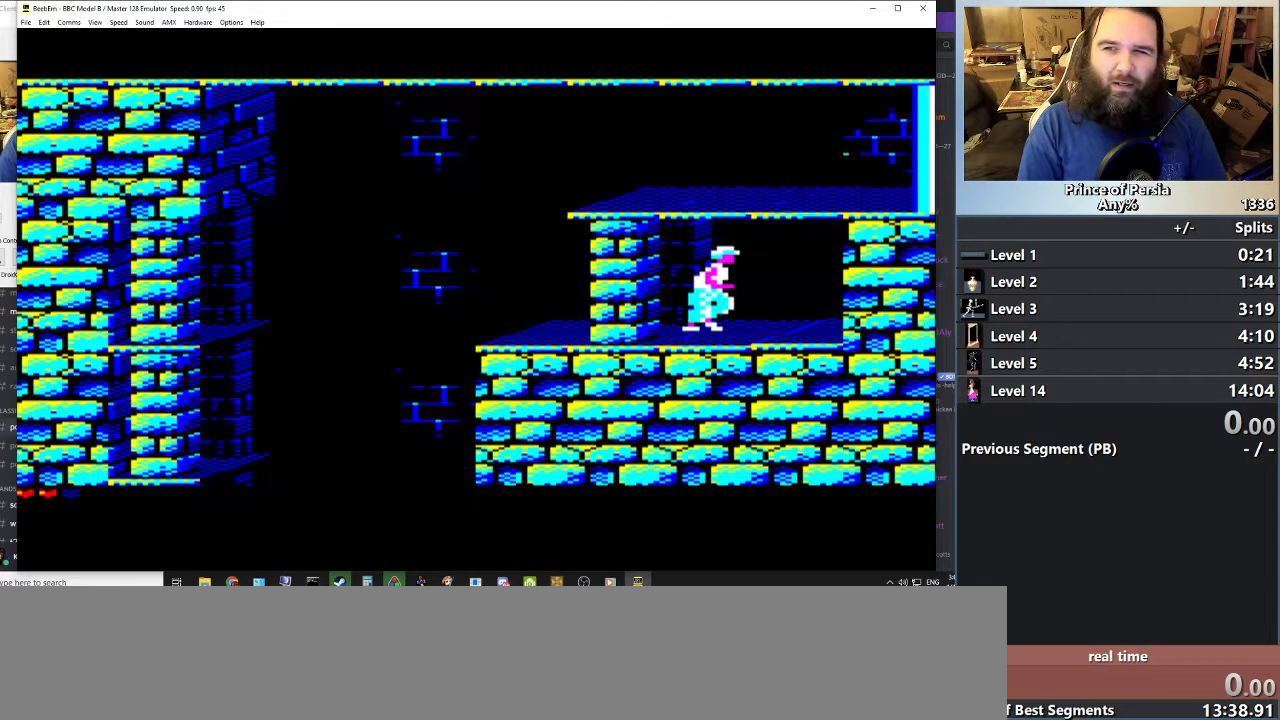
{"keys": [], "events": [[267, "right", "up"]]}
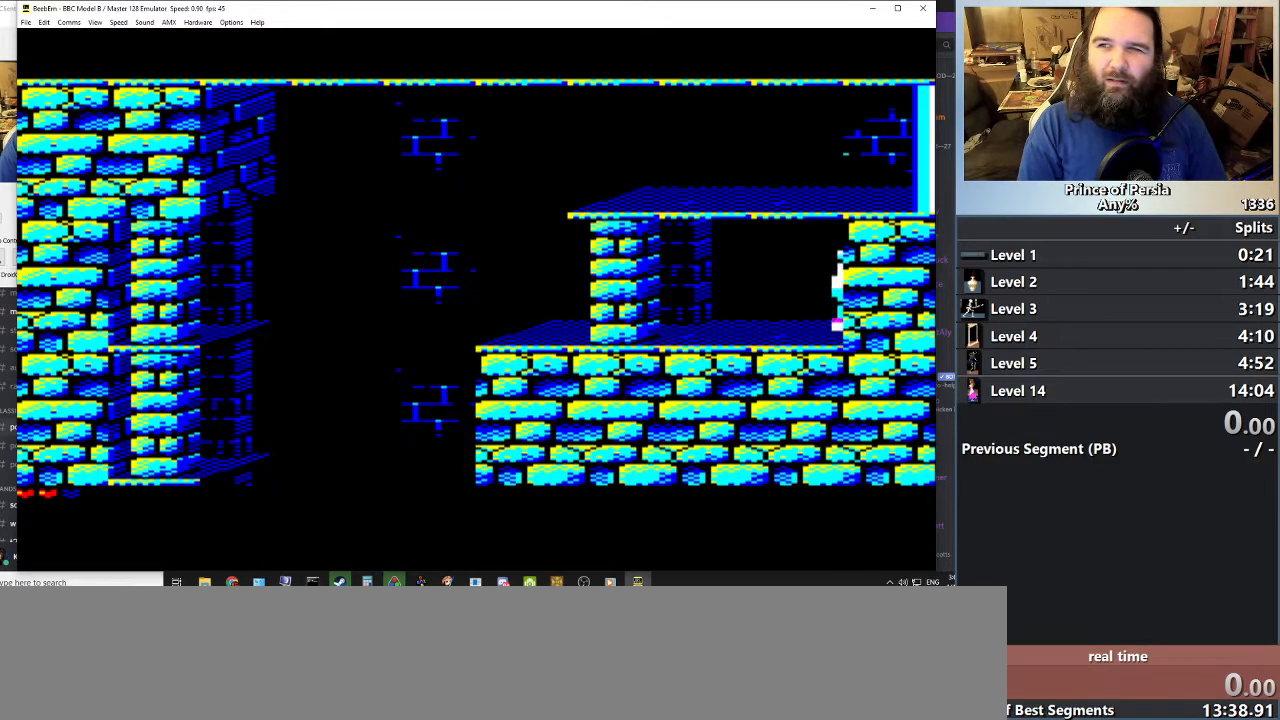
{"keys": [], "events": []}
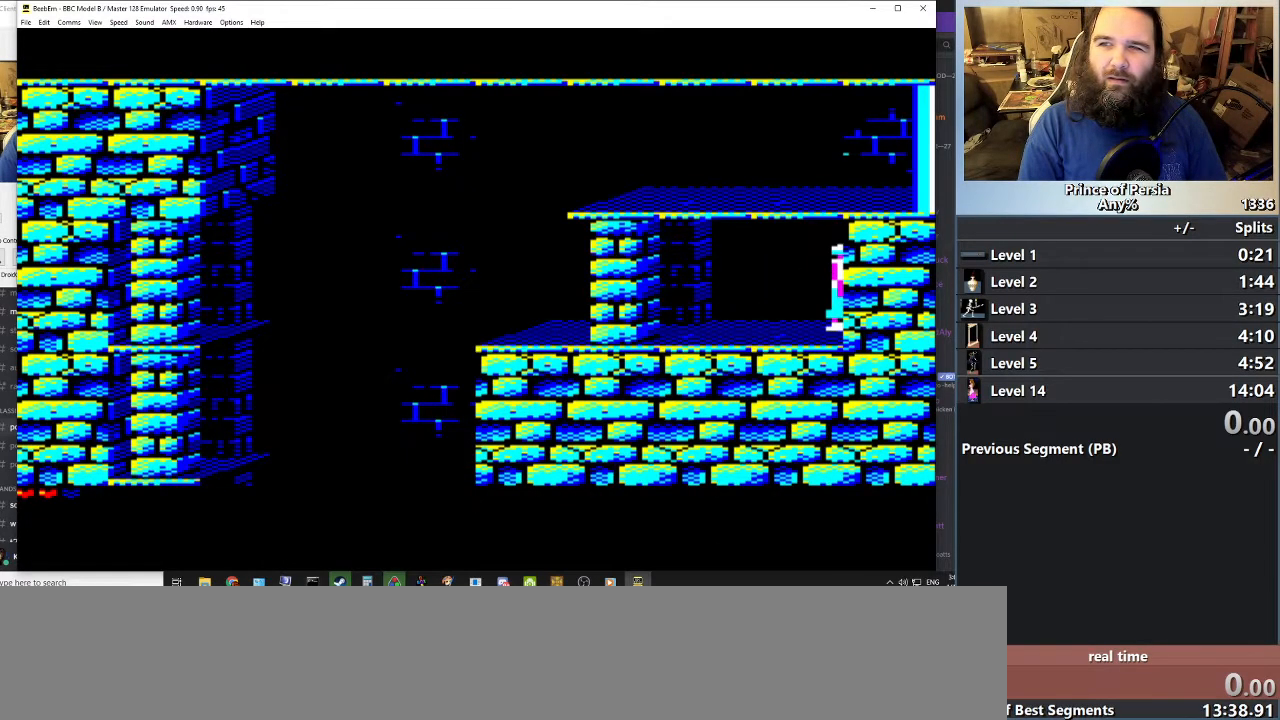
{"keys": [], "events": [[34, "left", "down"], [200, "left", "up"]]}
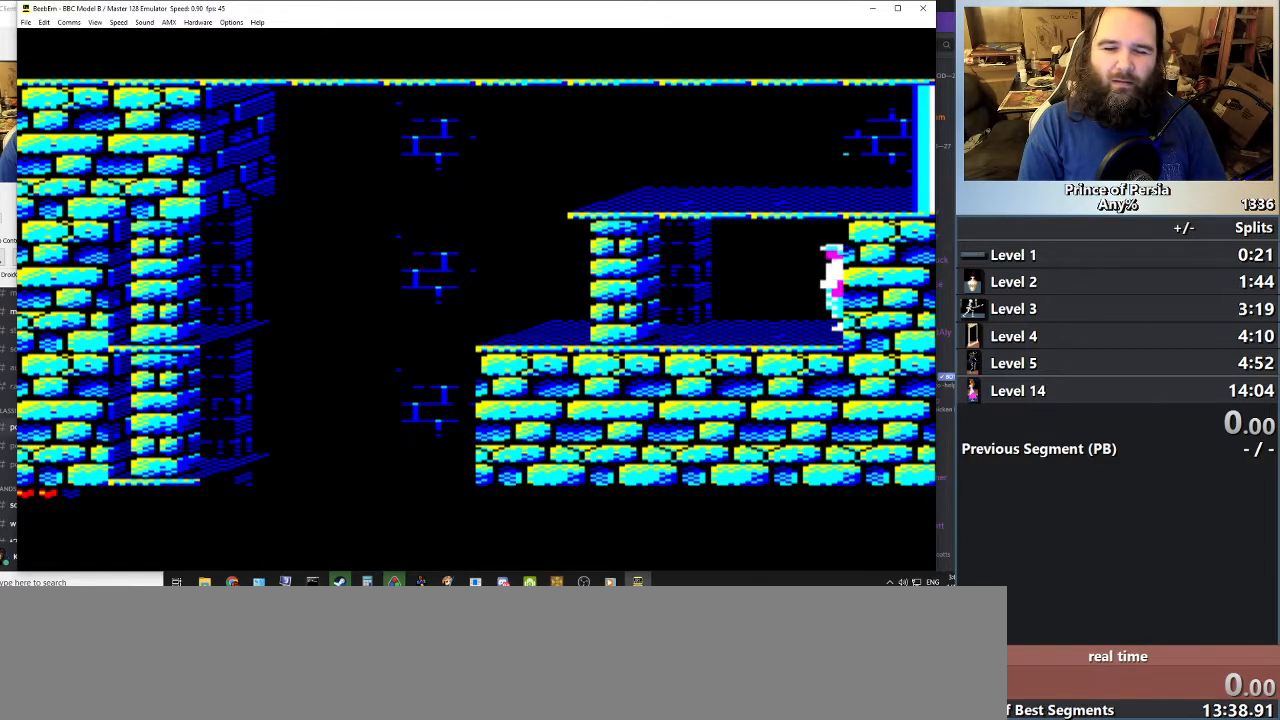
{"keys": ["left"], "events": [[450, "left", "down"]]}
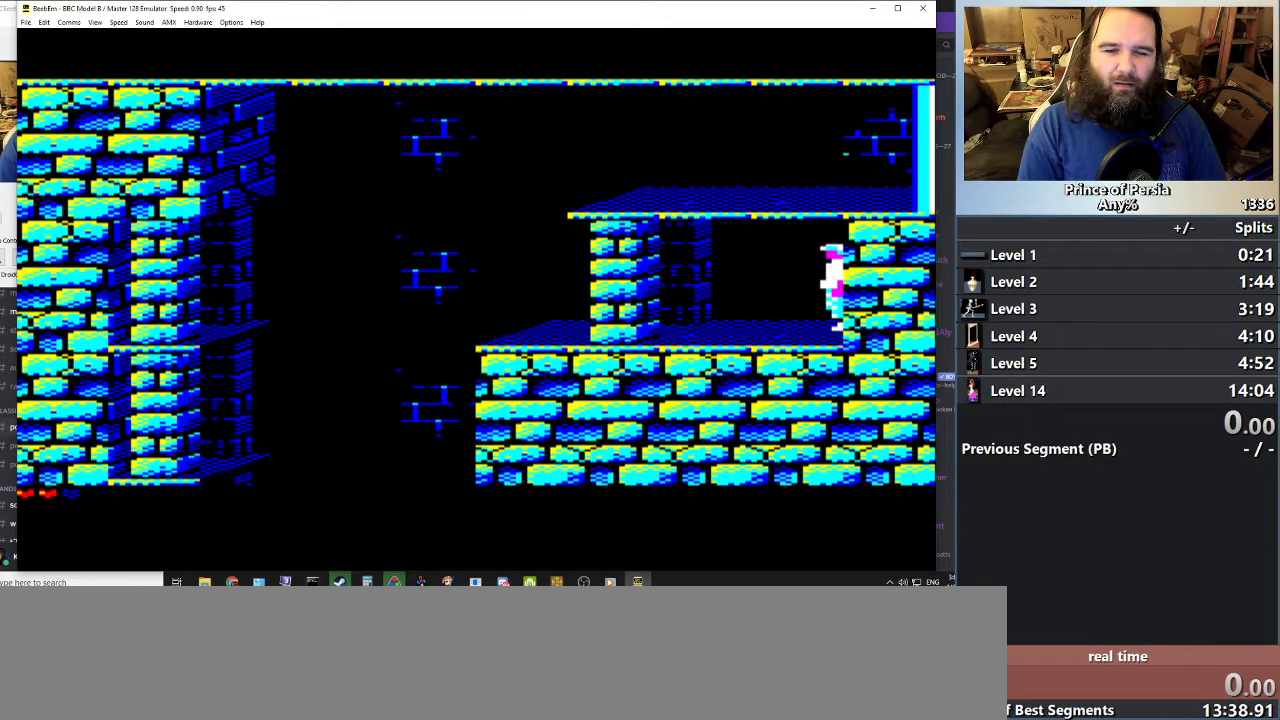
{"keys": ["jump", "left", "shift"], "events": [[317, "shift", "down"], [417, "jump", "down"]]}
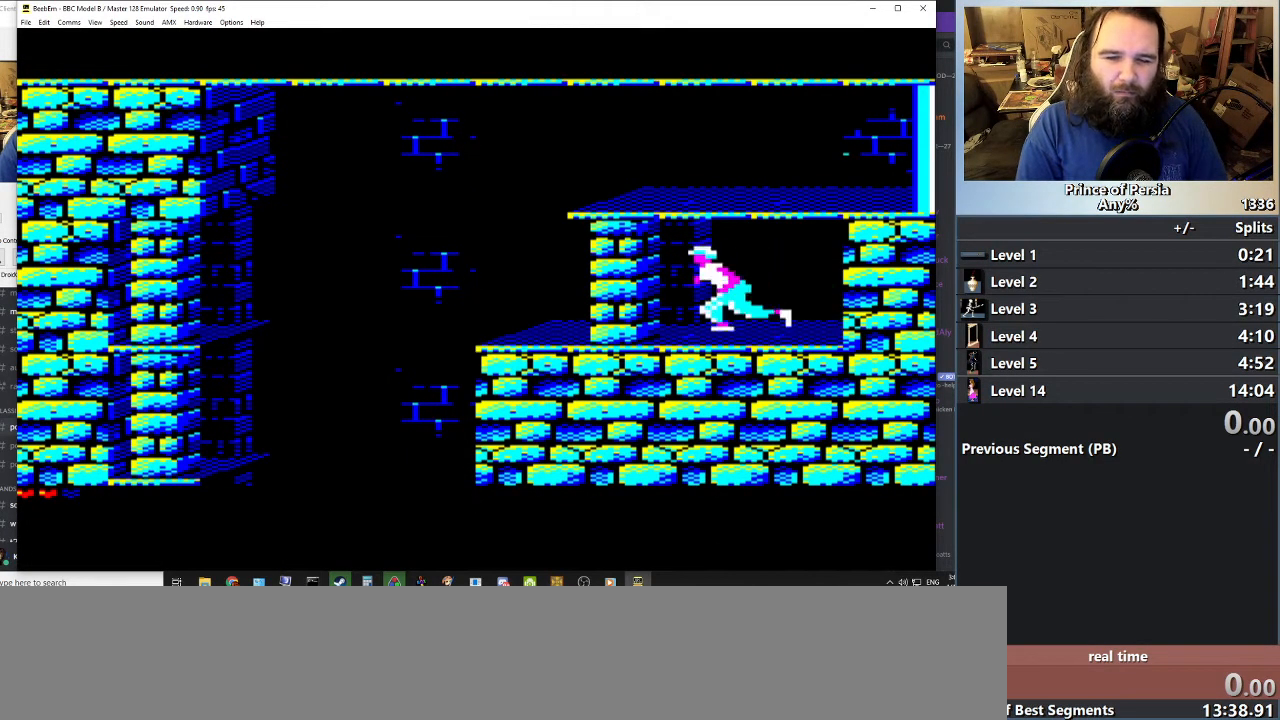
{"keys": ["jump", "left", "shift"], "events": []}
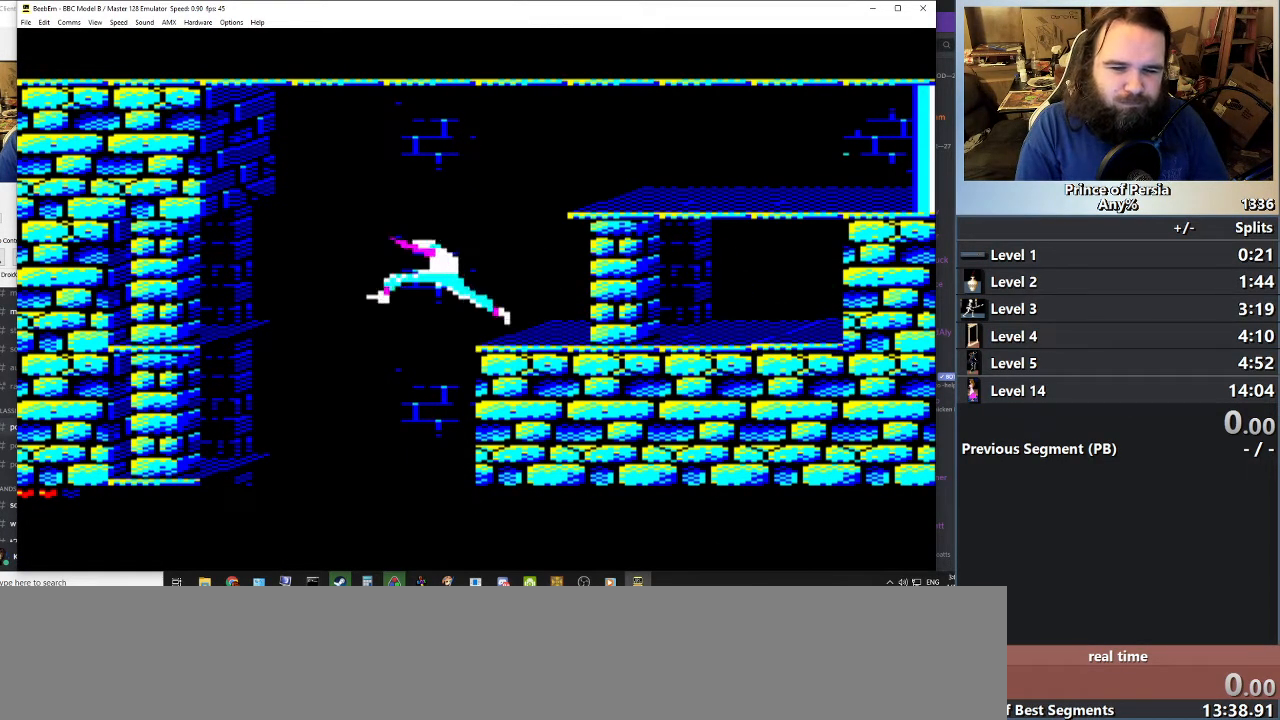
{"keys": ["jump", "left", "shift"], "events": []}
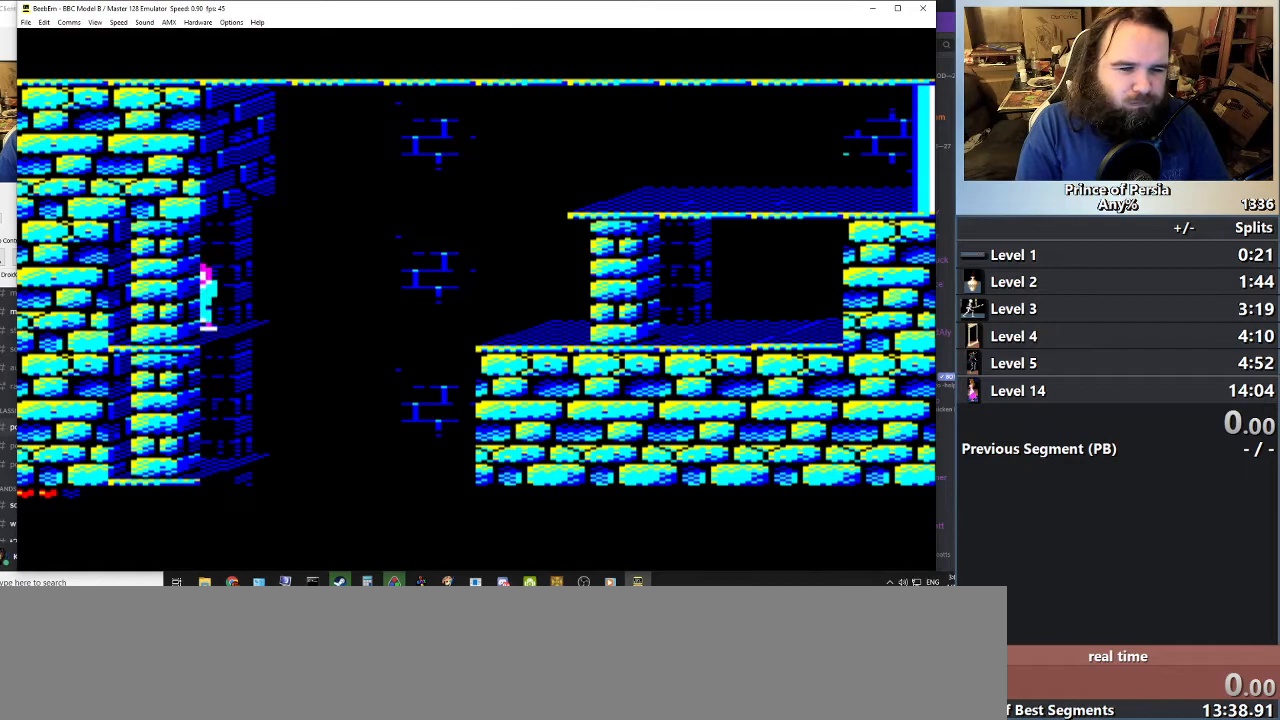
{"keys": [], "events": [[66, "shift", "up"], [83, "jump", "up"], [100, "left", "up"]]}
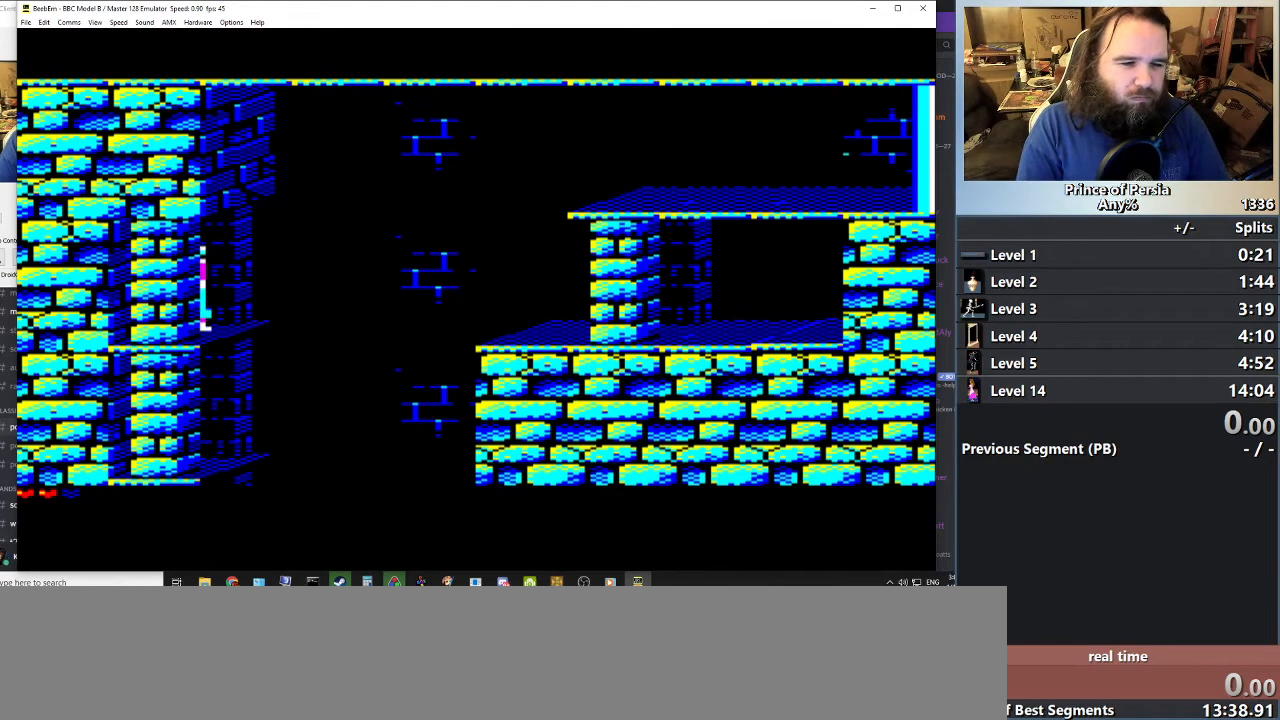
{"keys": ["right"], "events": [[417, "right", "down"]]}
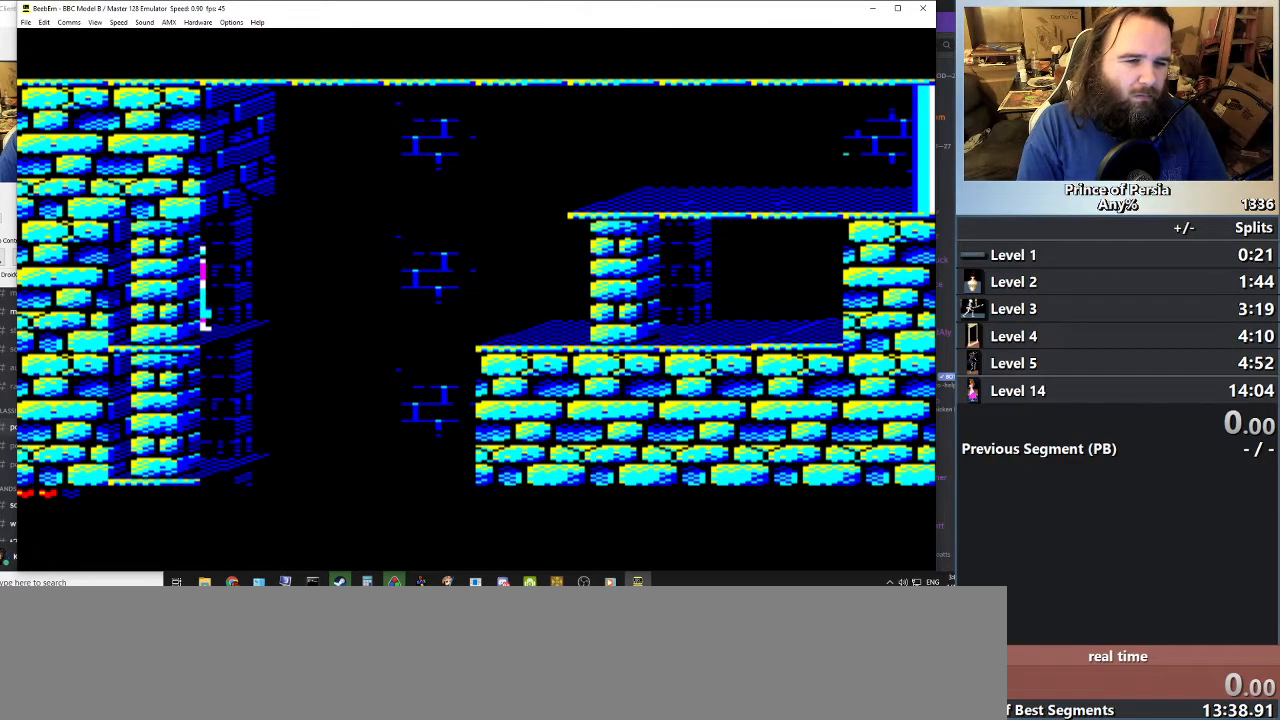
{"keys": ["shift"], "events": [[16, "right", "up"], [400, "shift", "down"]]}
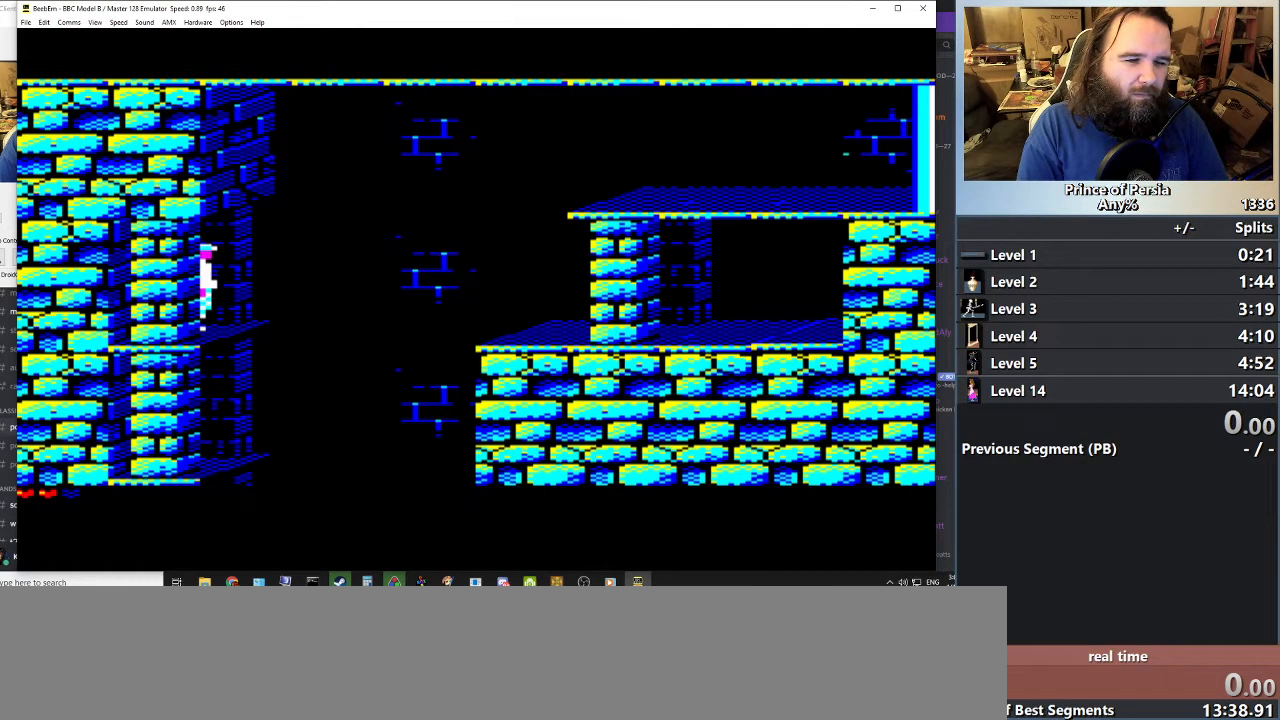
{"keys": ["shift"], "events": [[67, "right", "down"], [217, "right", "up"]]}
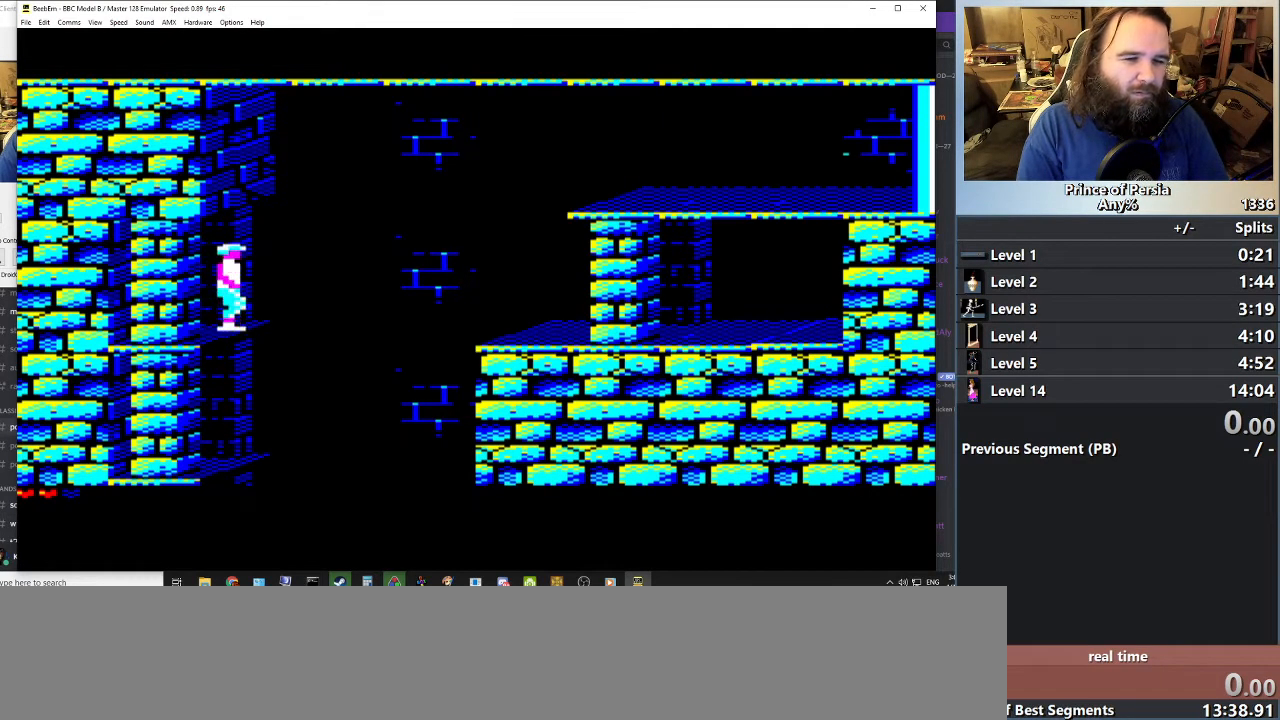
{"keys": [], "events": [[200, "left", "down"], [267, "shift", "up"], [383, "left", "up"]]}
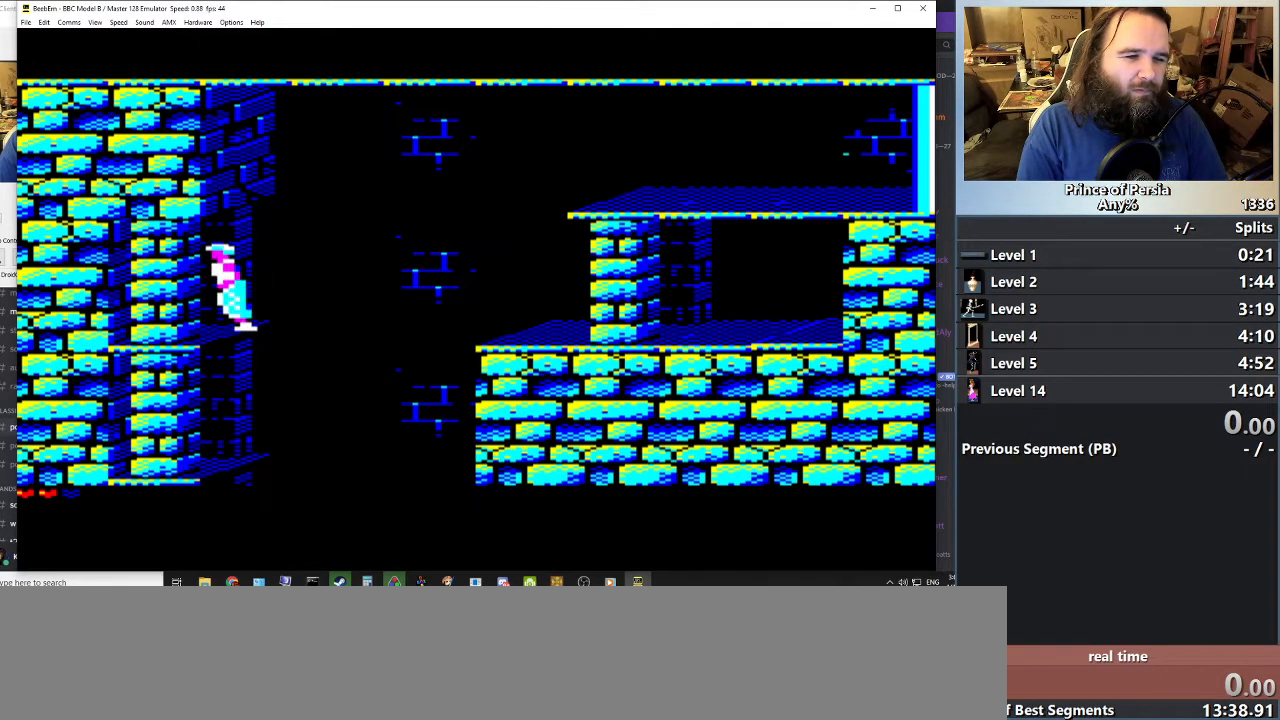
{"keys": [], "events": [[150, "crouch", "down"], [451, "crouch", "up"]]}
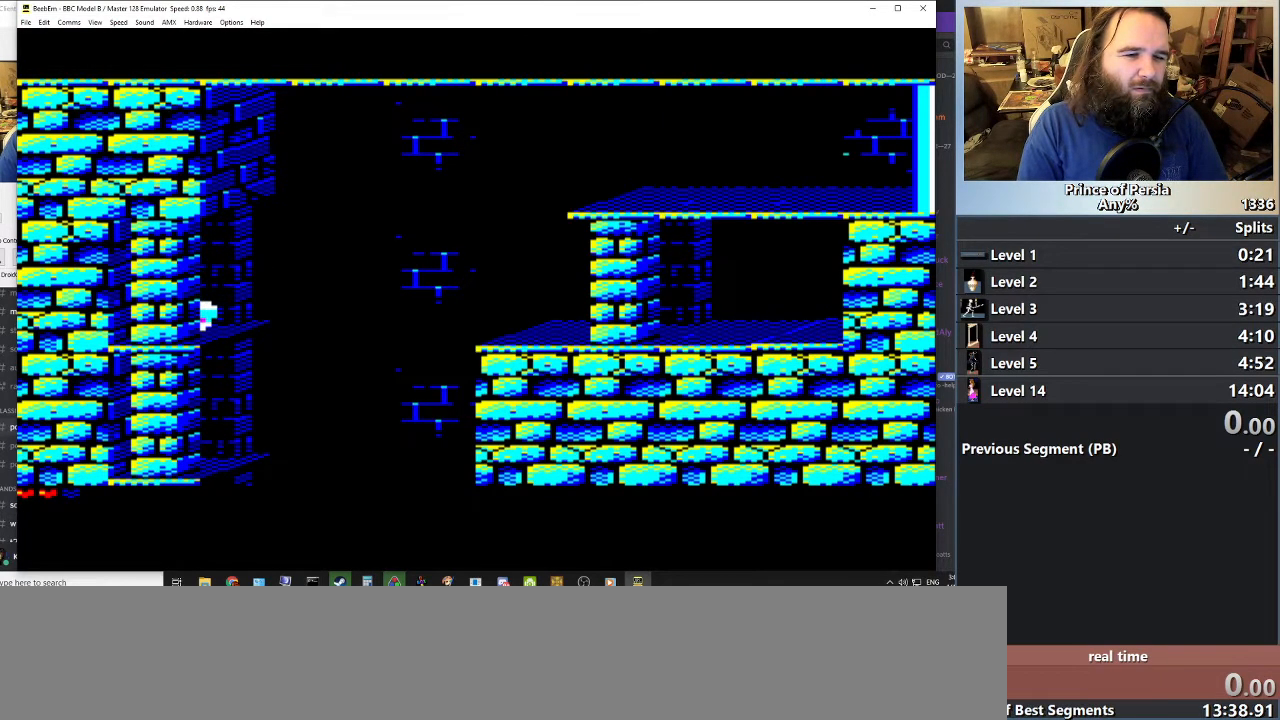
{"keys": [], "events": []}
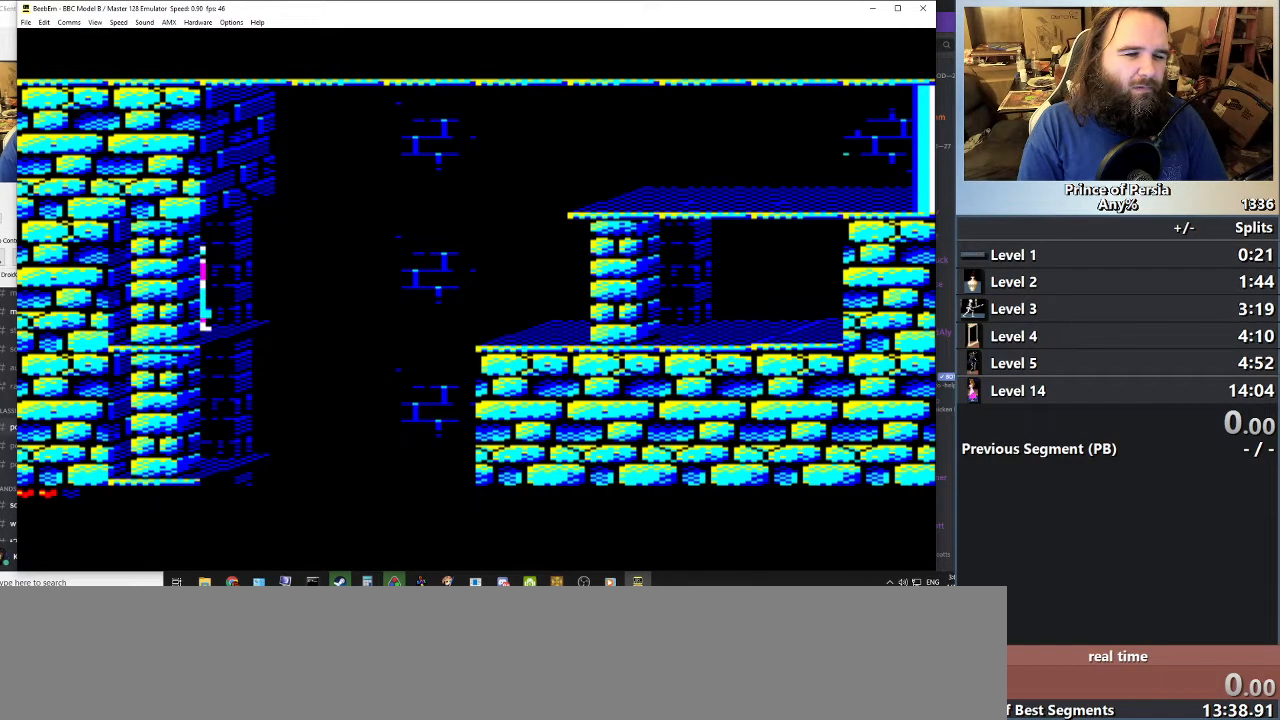
{"keys": [], "events": [[167, "right", "down"], [250, "right", "up"]]}
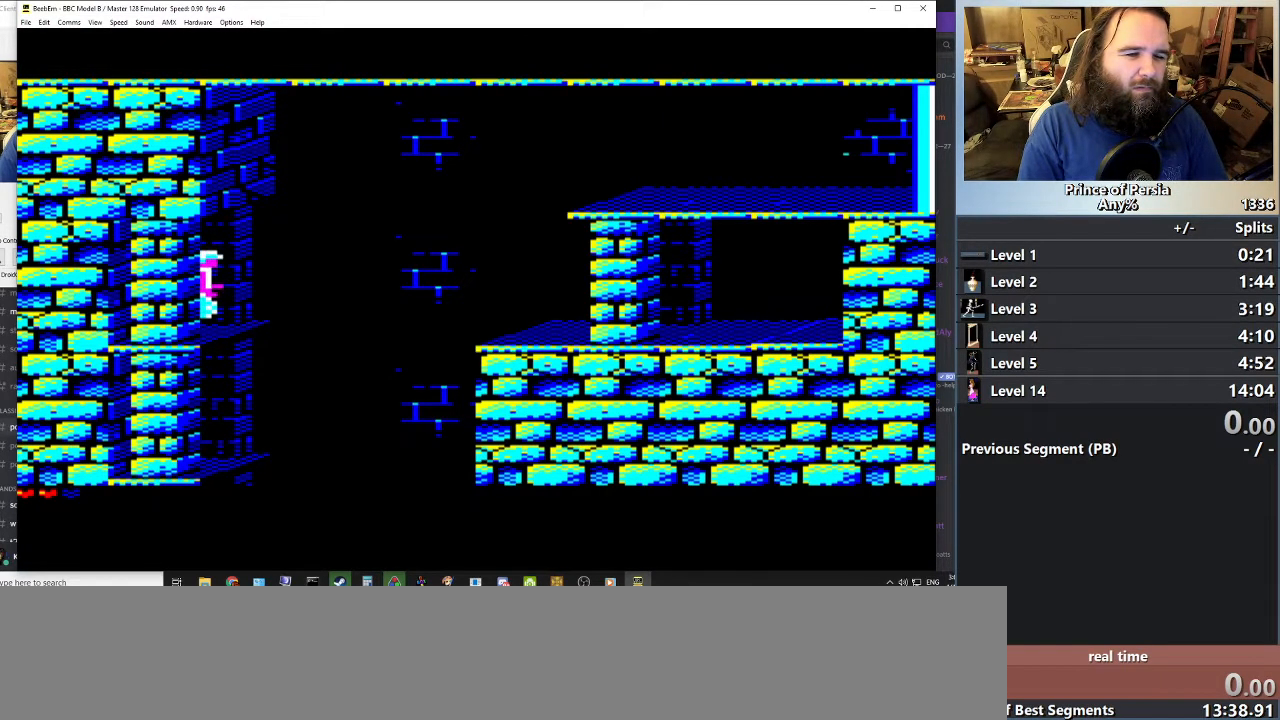
{"keys": ["shift"], "events": [[133, "shift", "down"], [300, "right", "down"], [450, "right", "up"]]}
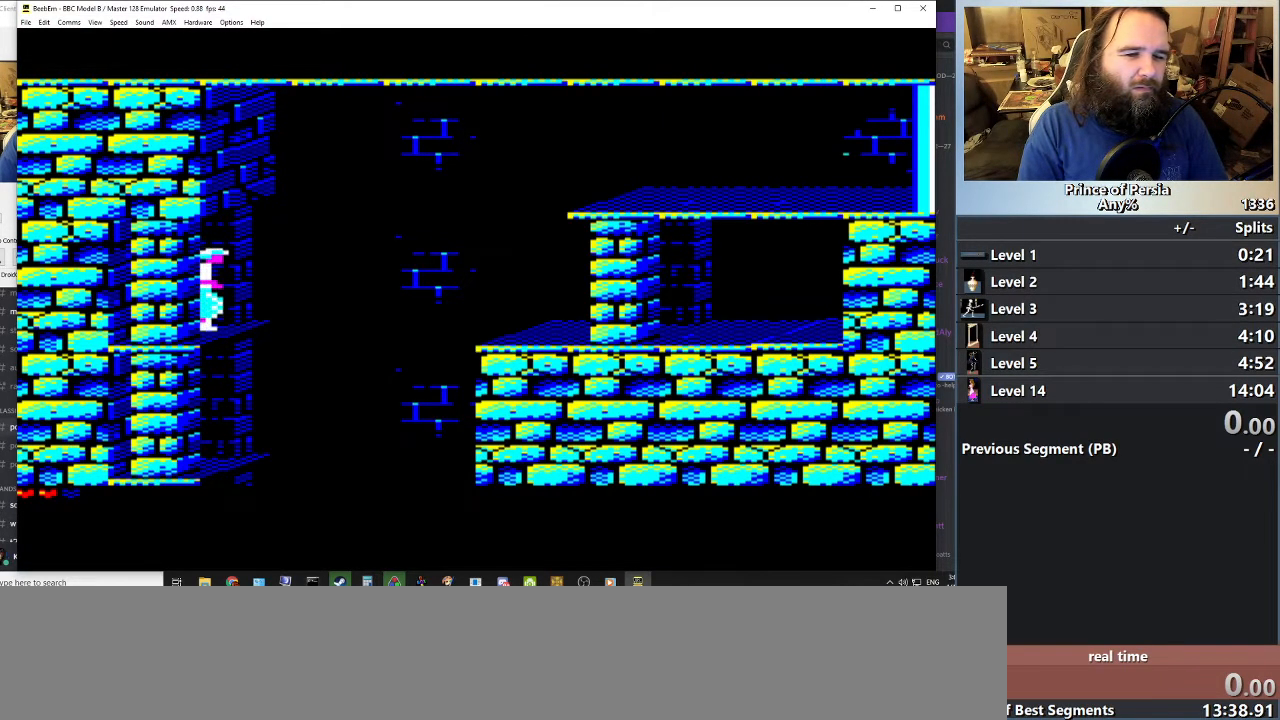
{"keys": ["left"], "events": [[451, "shift", "up"], [467, "left", "down"]]}
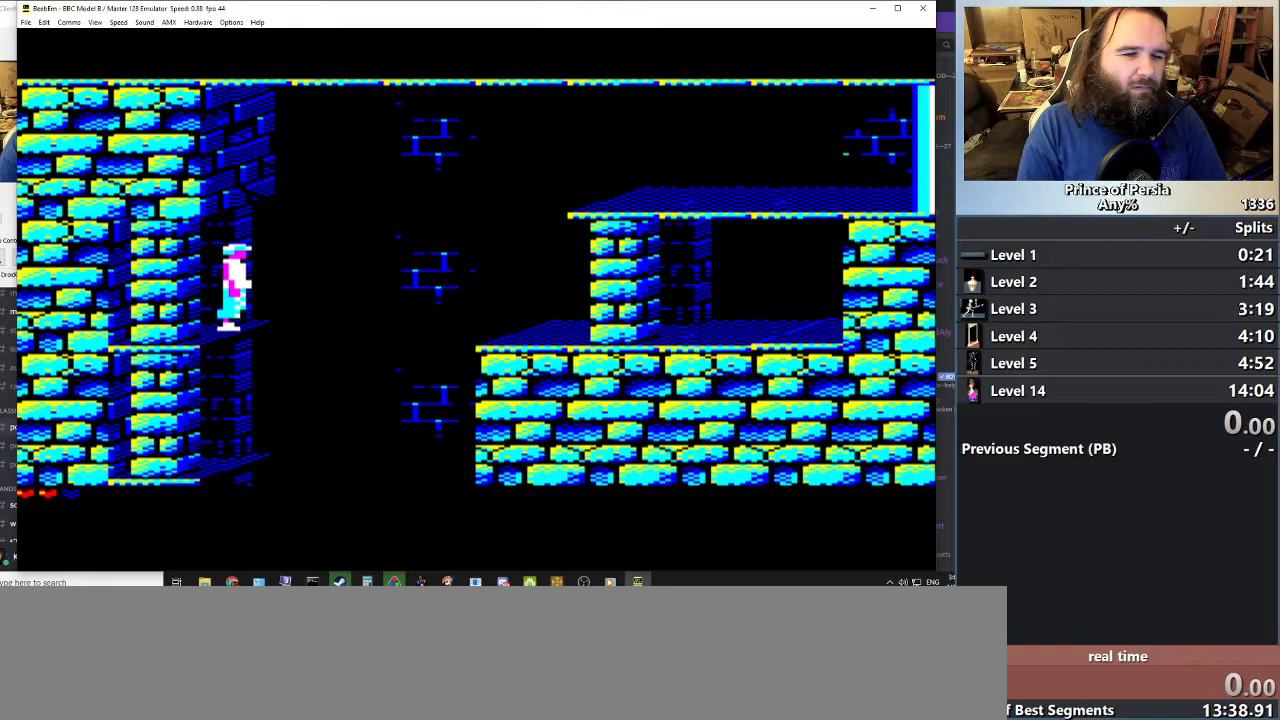
{"keys": ["crouch"], "events": [[133, "left", "up"], [433, "crouch", "down"]]}
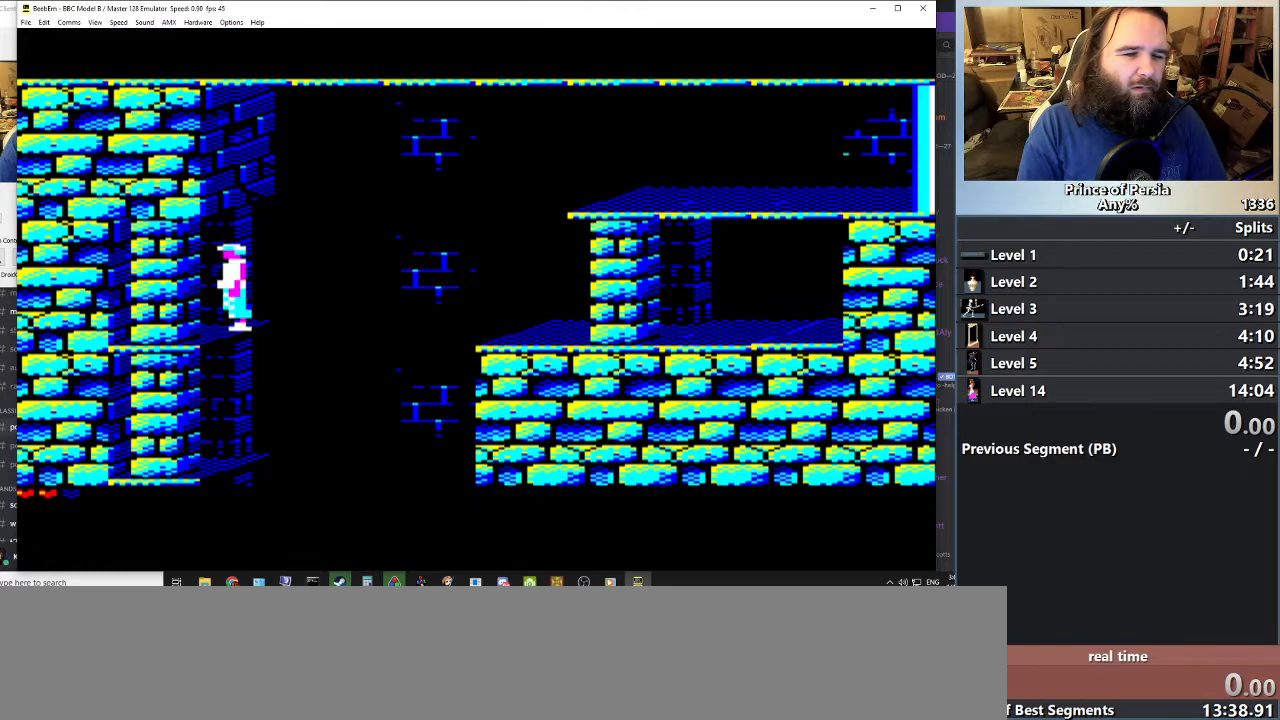
{"keys": [], "events": [[100, "crouch", "up"]]}
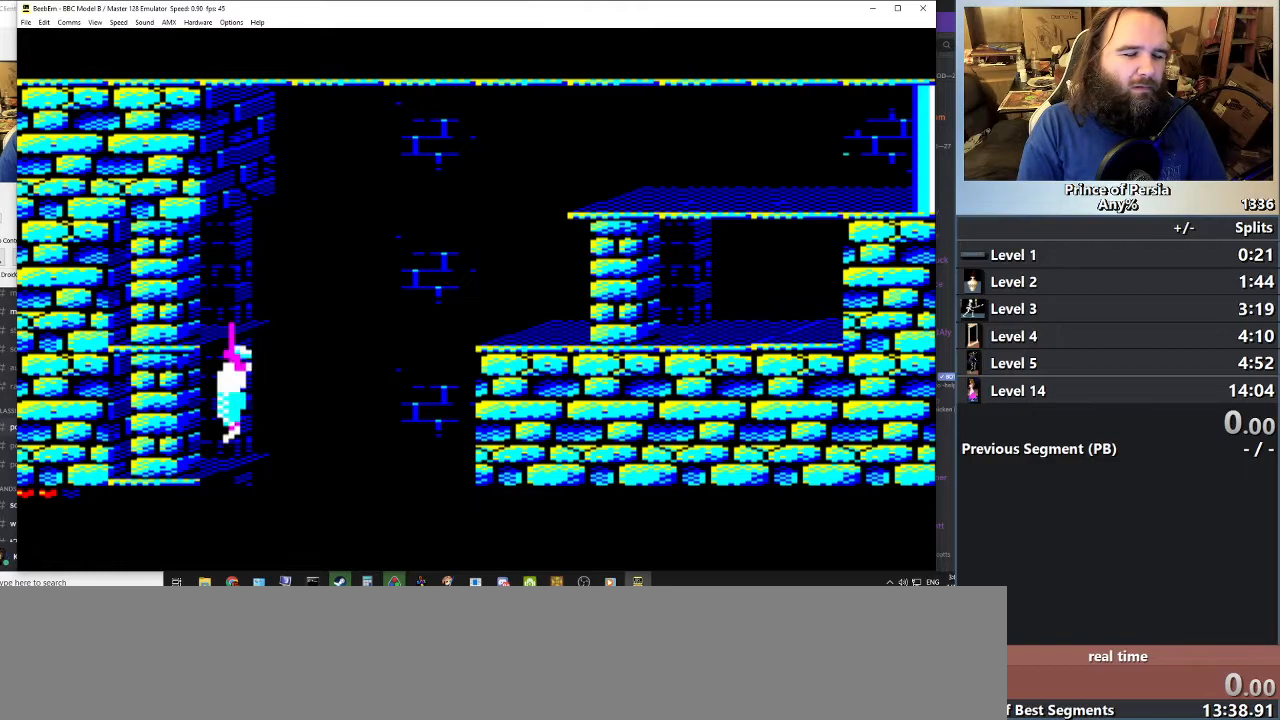
{"keys": ["crouch"], "events": [[317, "crouch", "down"]]}
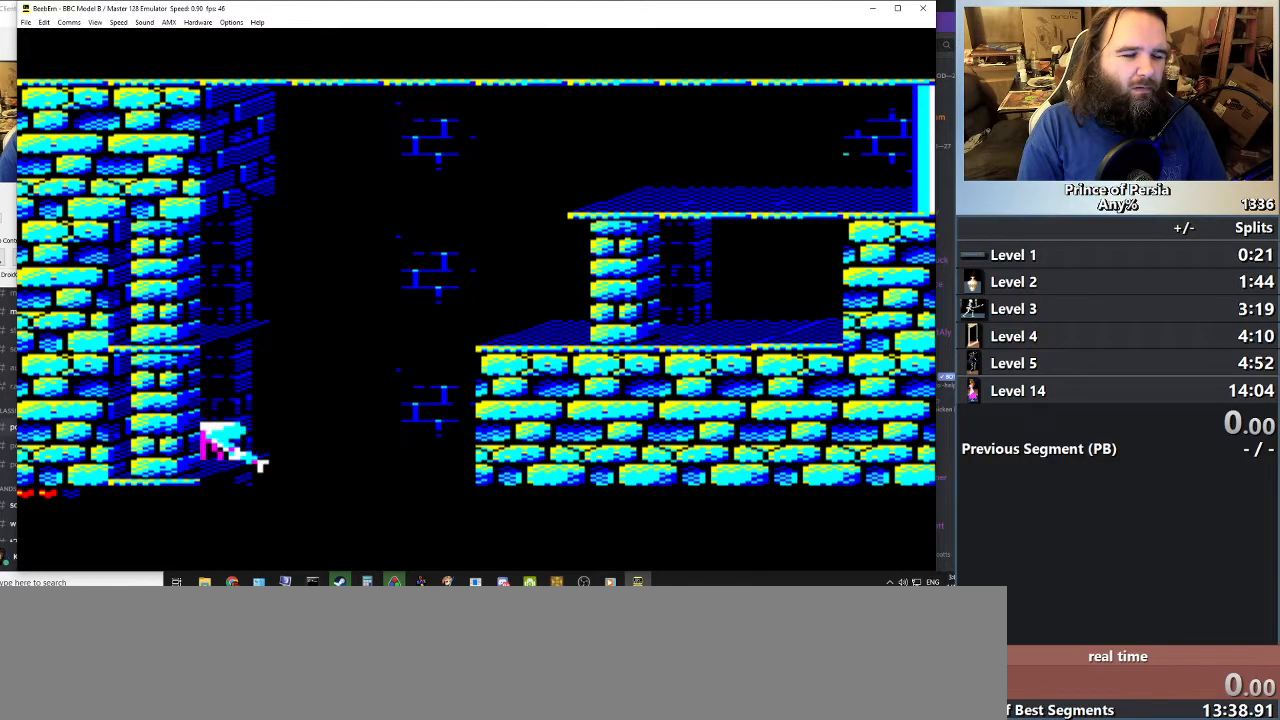
{"keys": [], "events": [[17, "crouch", "up"]]}